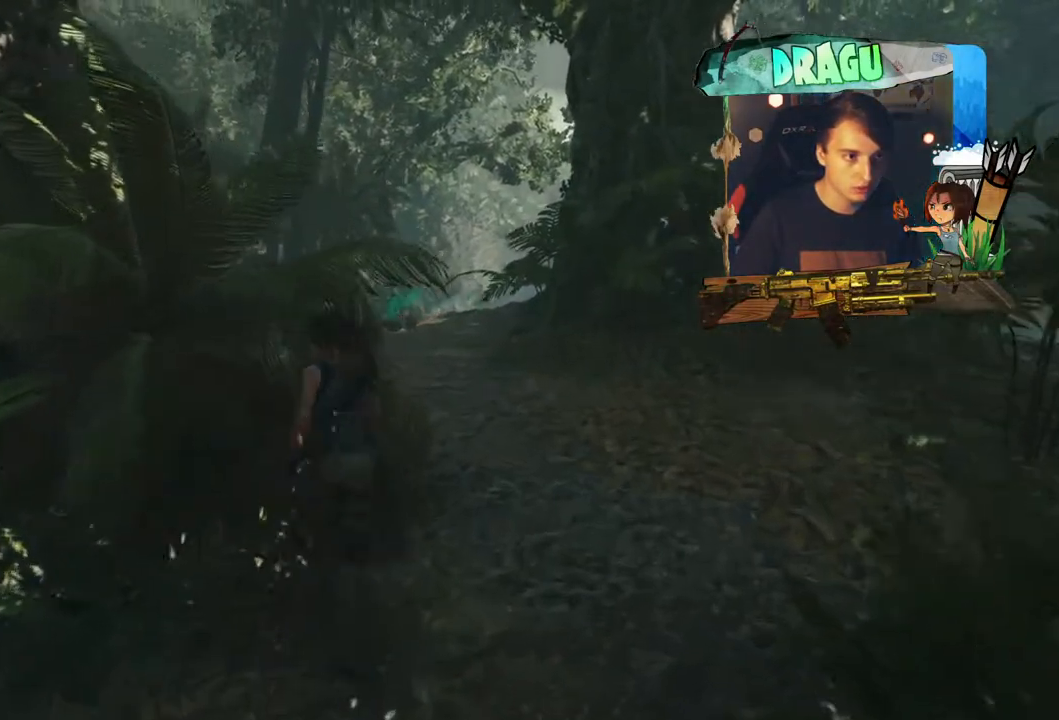
Gameplay with keyboard and mouse; each line is a JSON object with the keys and mouse buttons held at the frame after it. "events" lists presses ("down") and releases ("up") of "1", "2", "3", "4", "5", "a", "c", "ctrl", "d", "e", "f", "q", "r", "s", "shift", "space", "tab", "v", "w", "x", "y", "mouse_left", "mouse_wheel", "mouse_right", "mouse_mb4" and "mouse_mb5" between this image and that frame as [ms after this image, input, new state], when the widget could be followed in between. "mouse_left", "mouse_wheel", "mouse_right", "mouse_mb4", "mouse_mb5" = the "left", "wheel", "right", "mb4", "mb5" buttons of the "mouse" list. No other keys are recorded. "wheel" means that the mouse wheel is clicked or scrolled. Mouse movement is not recorded.
{"keys": ["shift", "w"], "mouse": [], "events": [[367, "d", "up"]]}
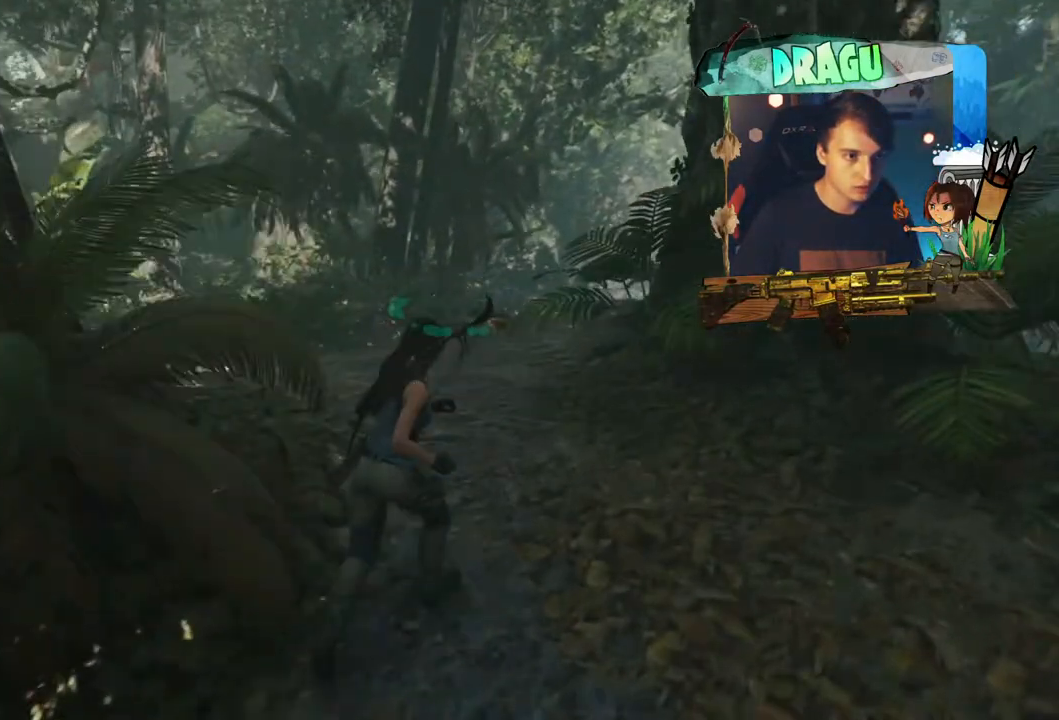
{"keys": ["w"], "mouse": ["right"], "events": [[100, "mouse_right", "down"], [183, "shift", "up"]]}
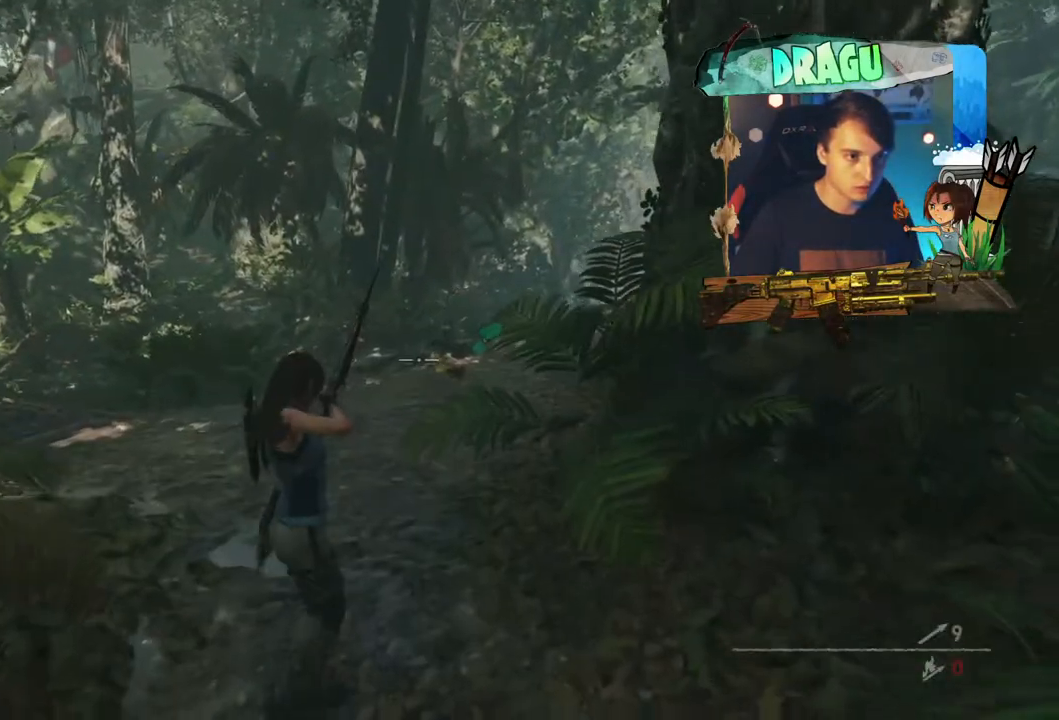
{"keys": [], "mouse": ["left", "right"], "events": [[17, "w", "up"], [33, "mouse_left", "down"]]}
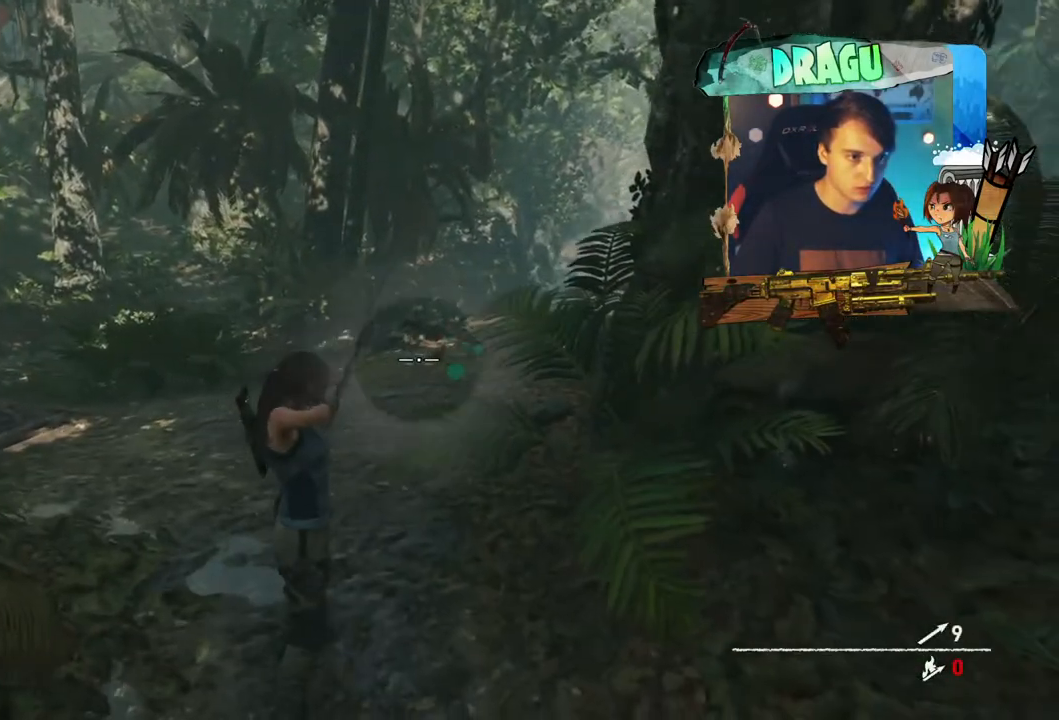
{"keys": [], "mouse": ["left", "right"], "events": []}
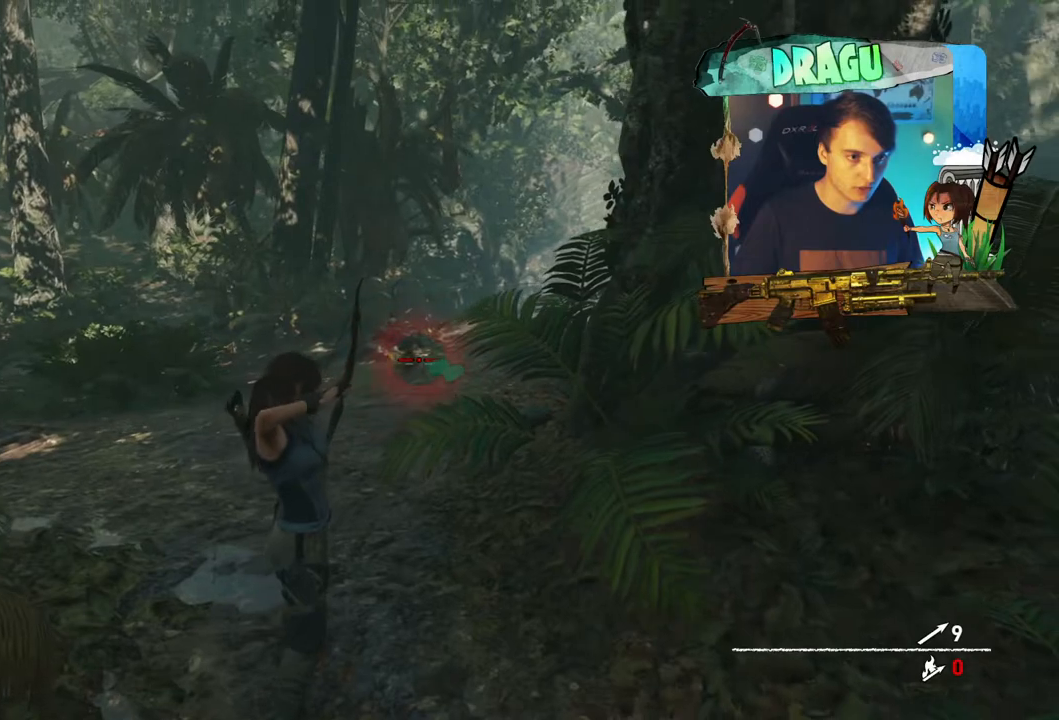
{"keys": [], "mouse": ["left", "right"], "events": []}
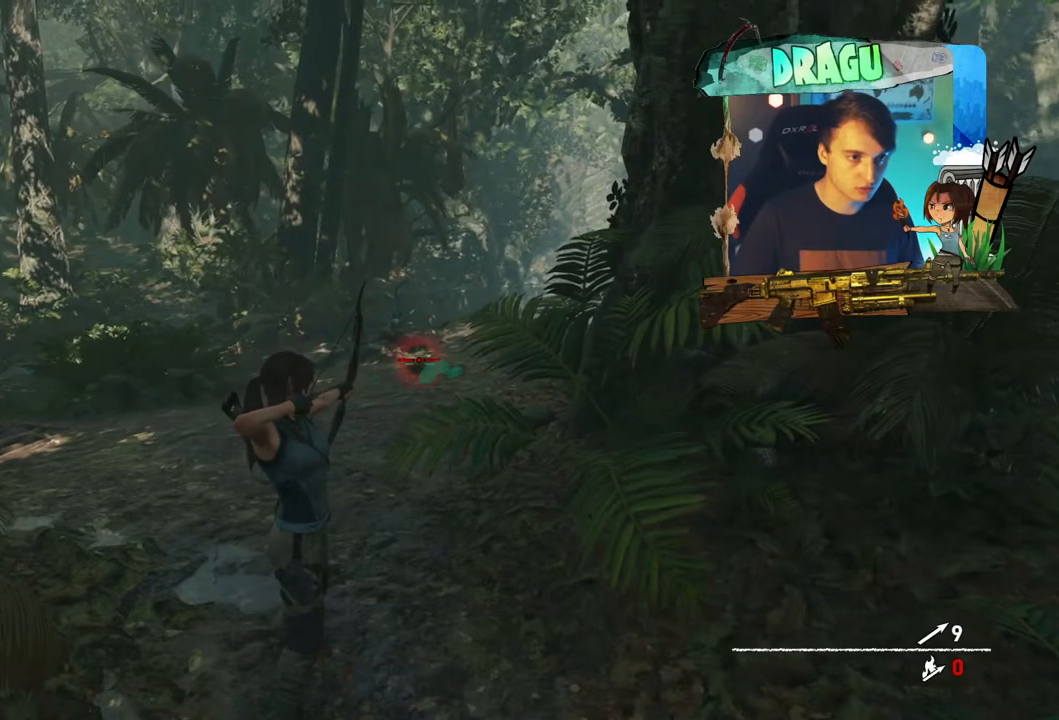
{"keys": [], "mouse": ["right"], "events": [[267, "mouse_left", "up"]]}
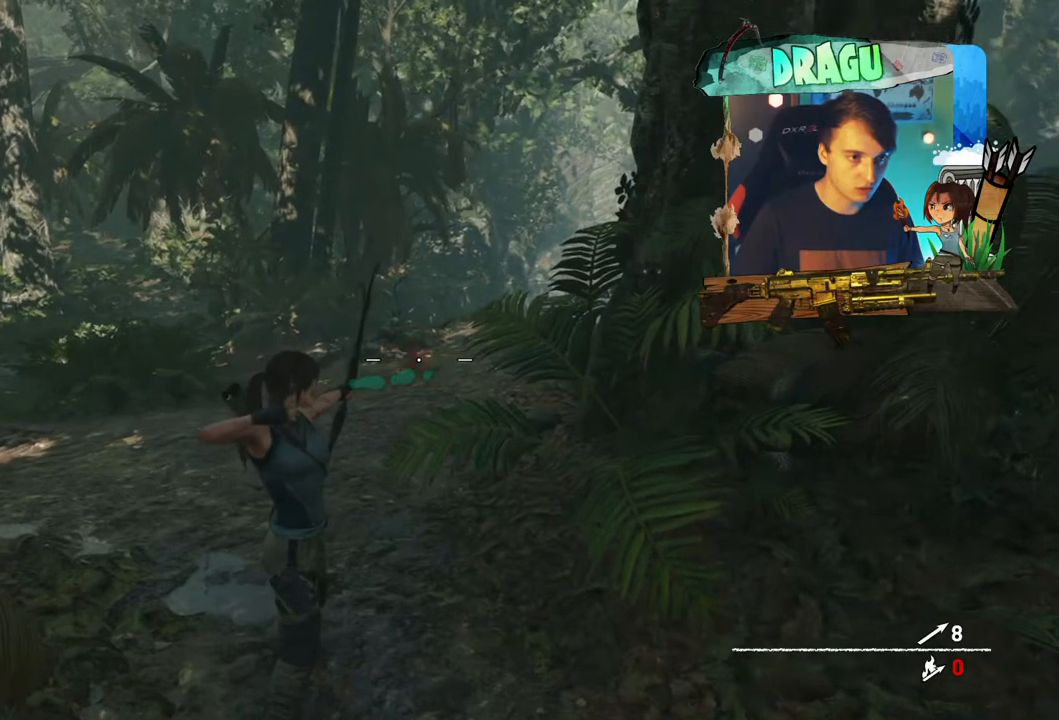
{"keys": [], "mouse": ["right"]}
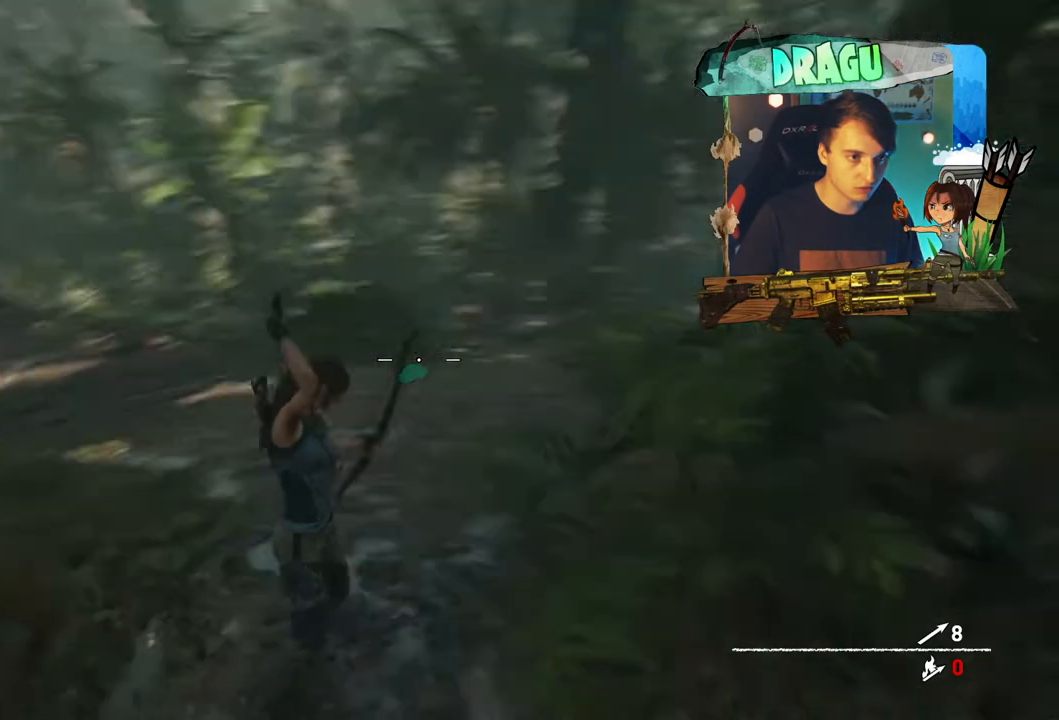
{"keys": [], "mouse": ["left", "right"], "events": [[83, "mouse_left", "down"]]}
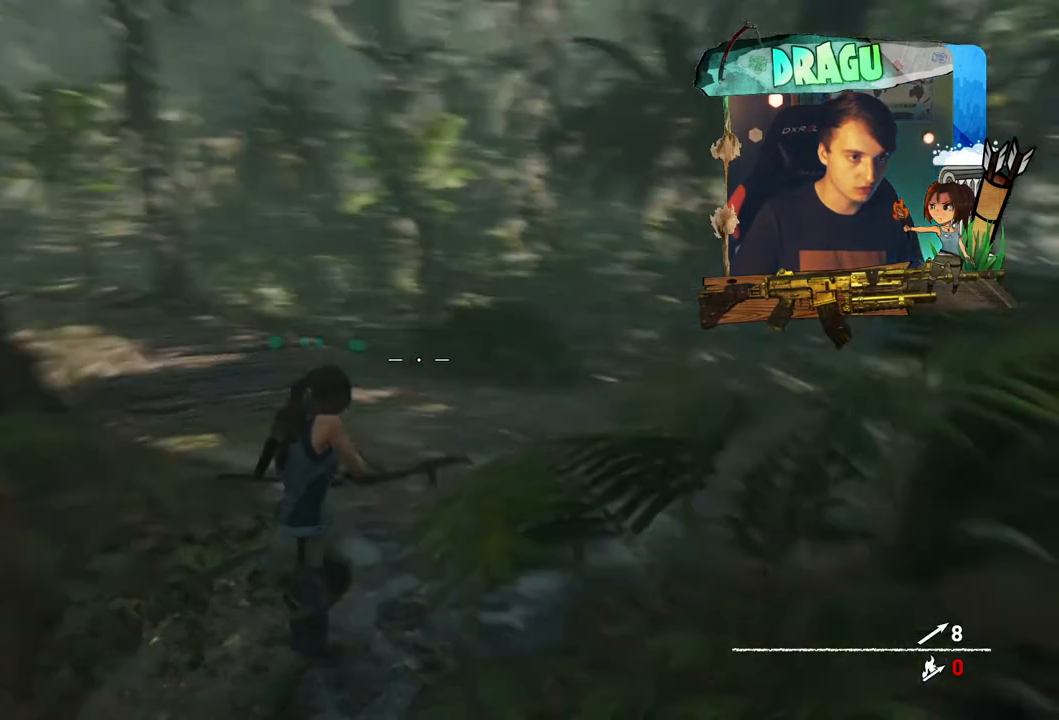
{"keys": [], "mouse": ["left", "right"], "events": []}
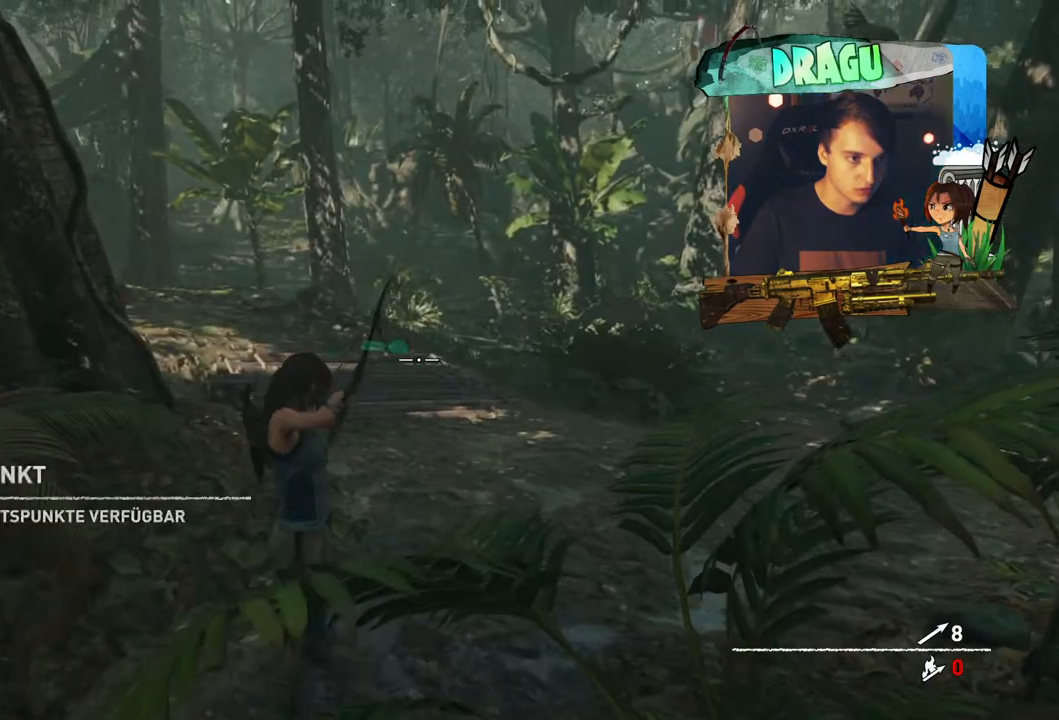
{"keys": [], "mouse": ["left", "right"], "events": []}
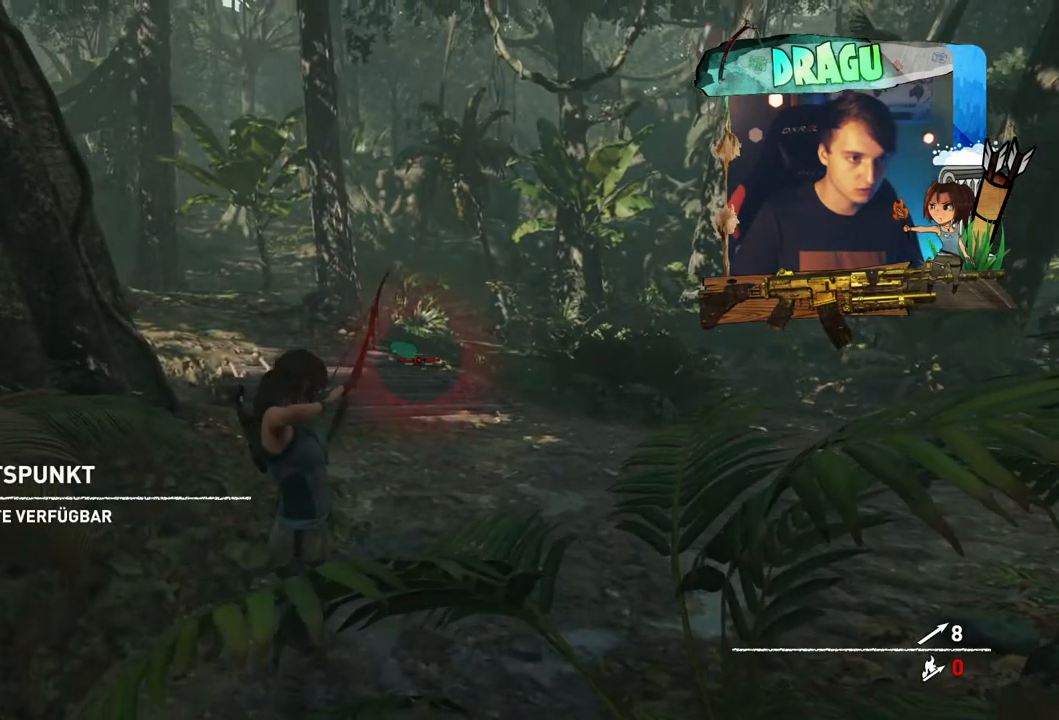
{"keys": [], "mouse": ["right"], "events": [[351, "mouse_left", "up"]]}
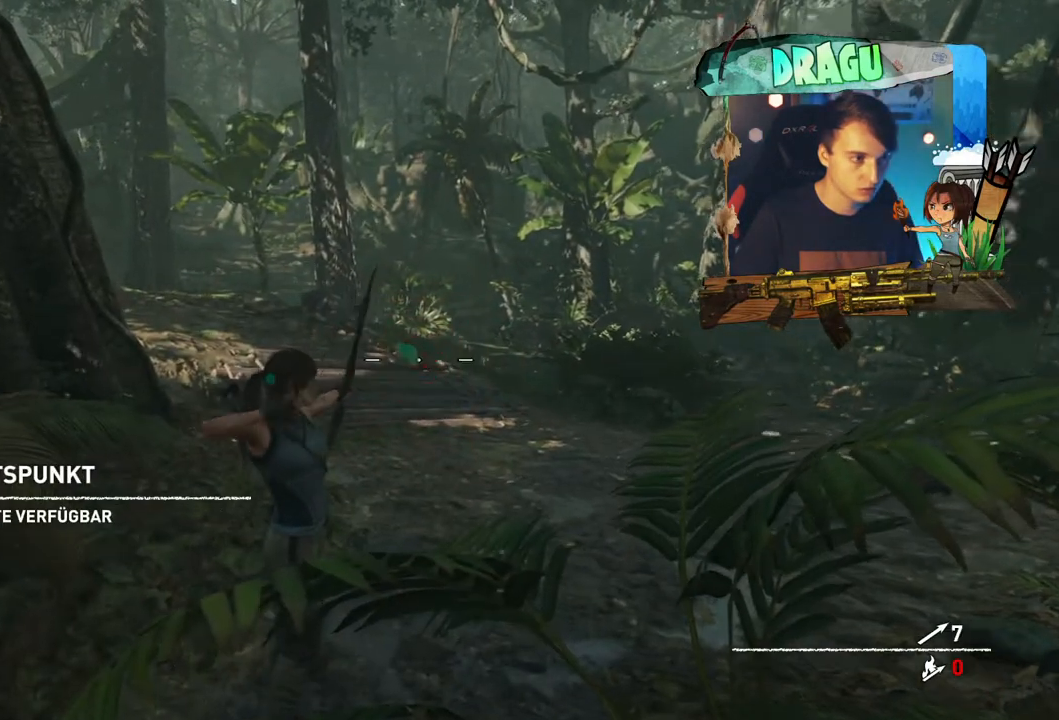
{"keys": ["w"], "mouse": ["right"], "events": [[484, "w", "down"]]}
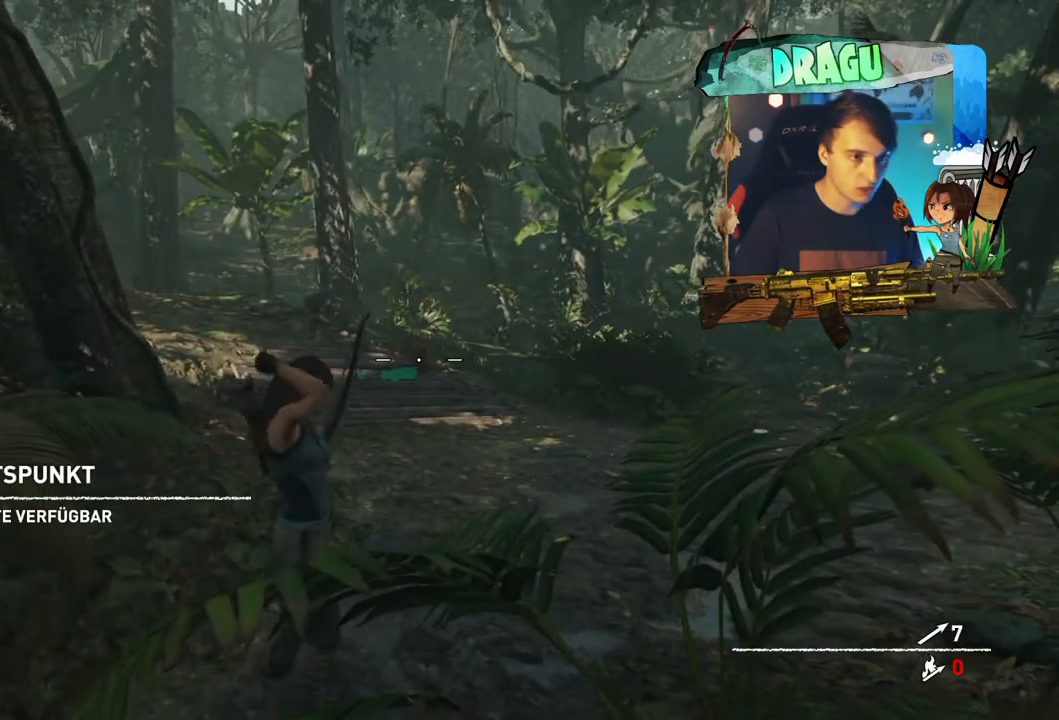
{"keys": ["w"], "mouse": ["right"], "events": [[84, "mouse_right", "up"], [100, "mouse_right", "down"]]}
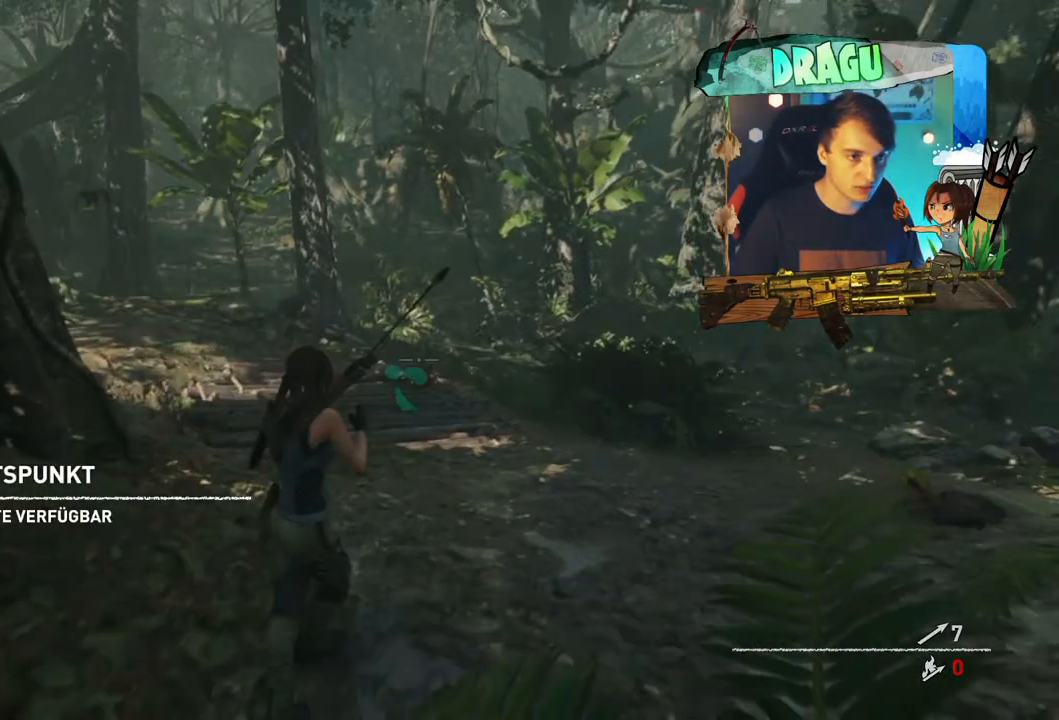
{"keys": ["d", "shift", "w"], "mouse": [], "events": [[50, "mouse_right", "up"], [267, "shift", "down"], [350, "d", "down"]]}
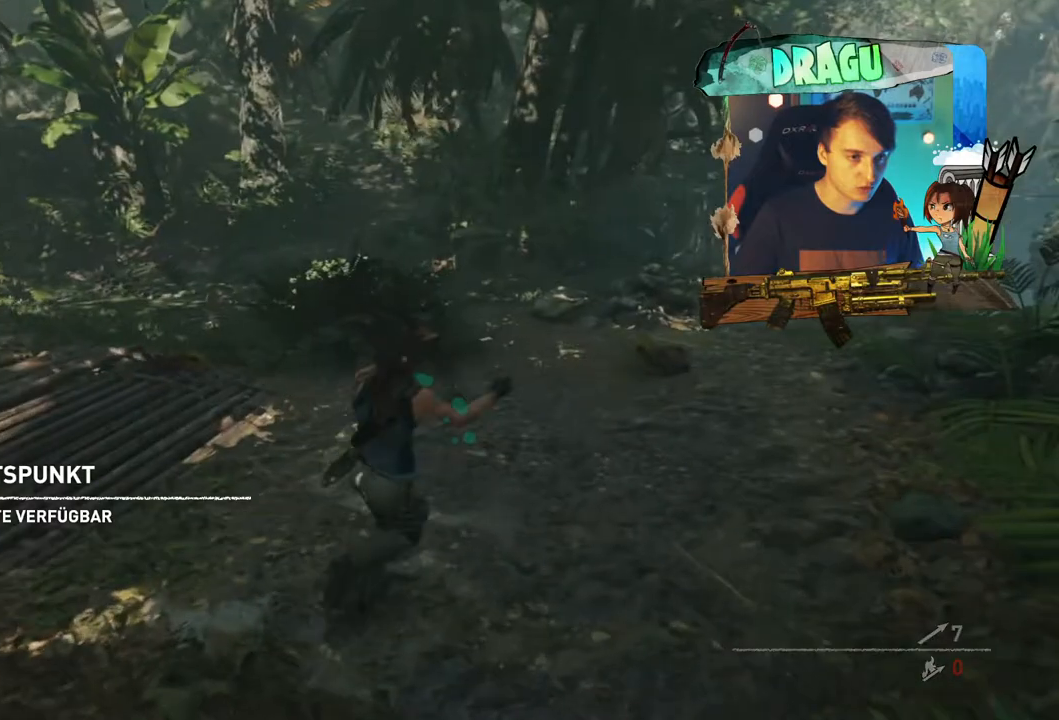
{"keys": ["d", "w"], "mouse": [], "events": [[167, "d", "up"], [251, "shift", "up"], [317, "d", "down"]]}
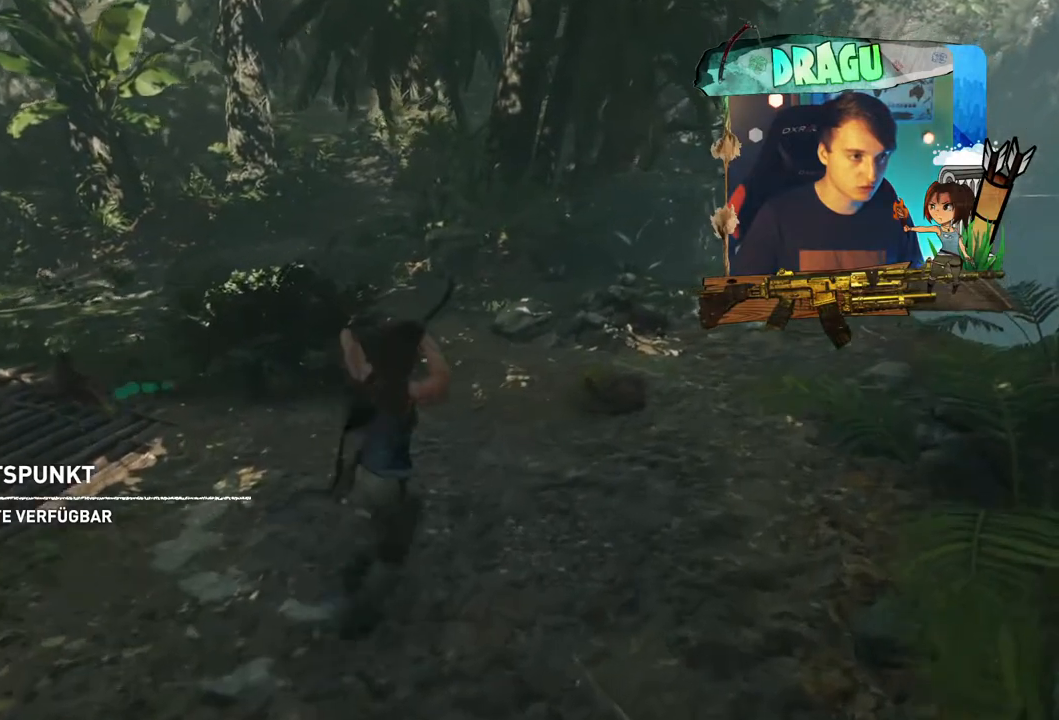
{"keys": ["w"], "mouse": [], "events": [[300, "d", "up"]]}
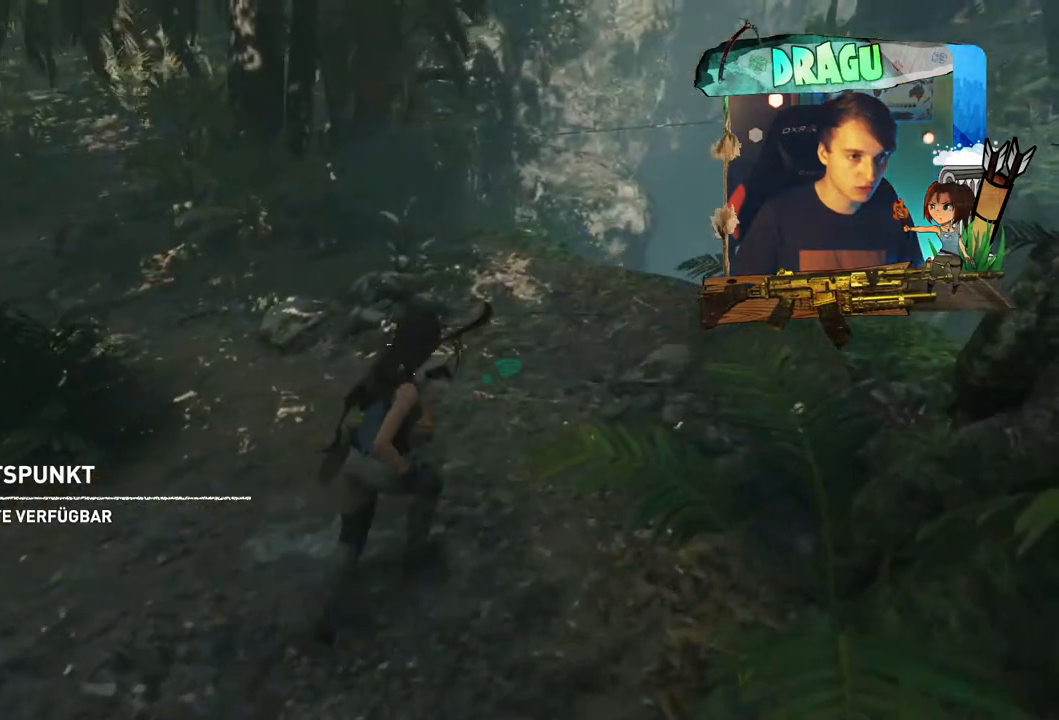
{"keys": ["e"], "mouse": [], "events": [[50, "w", "up"], [251, "e", "down"]]}
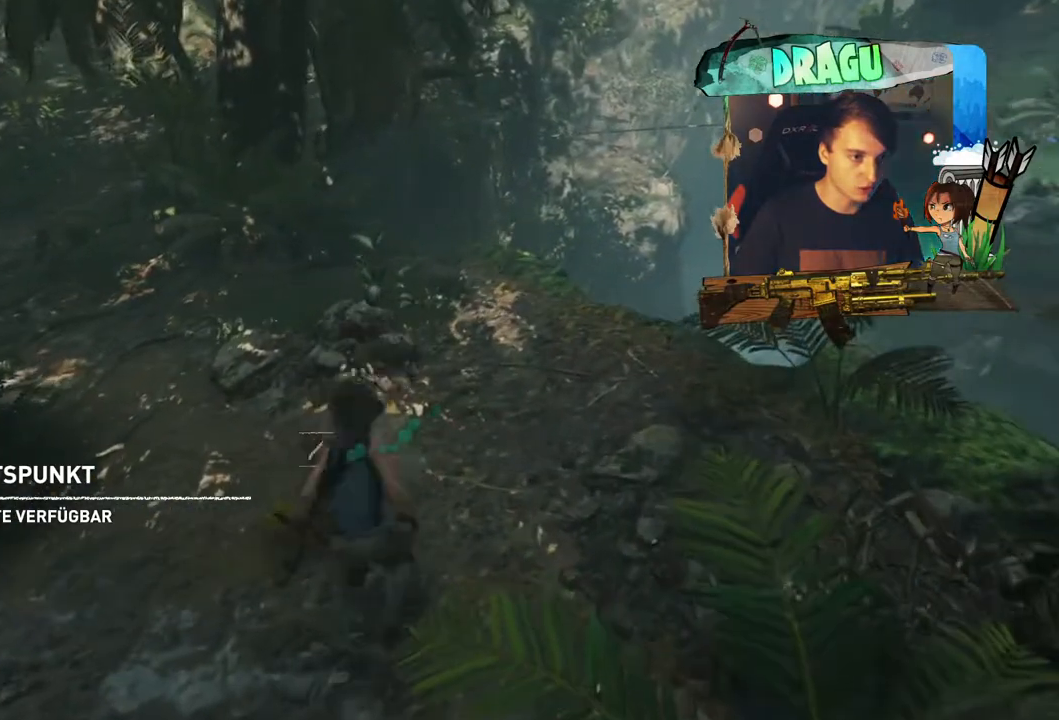
{"keys": ["e"], "mouse": [], "events": []}
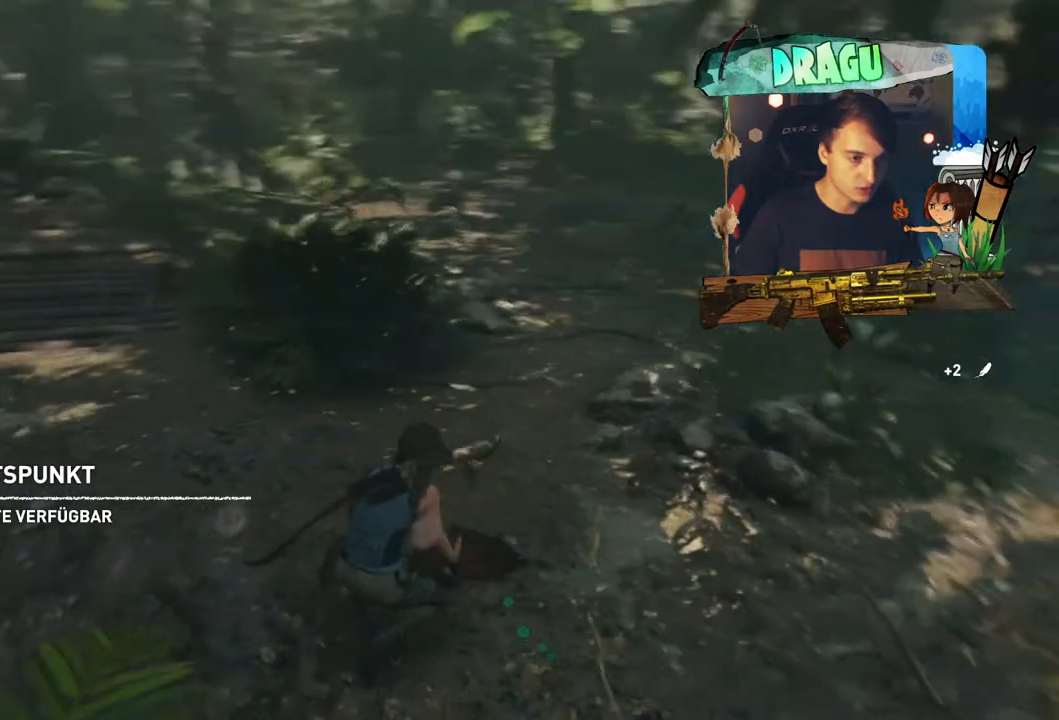
{"keys": ["a", "e", "shift", "w"], "mouse": [], "events": [[34, "w", "down"], [267, "shift", "down"], [334, "a", "down"]]}
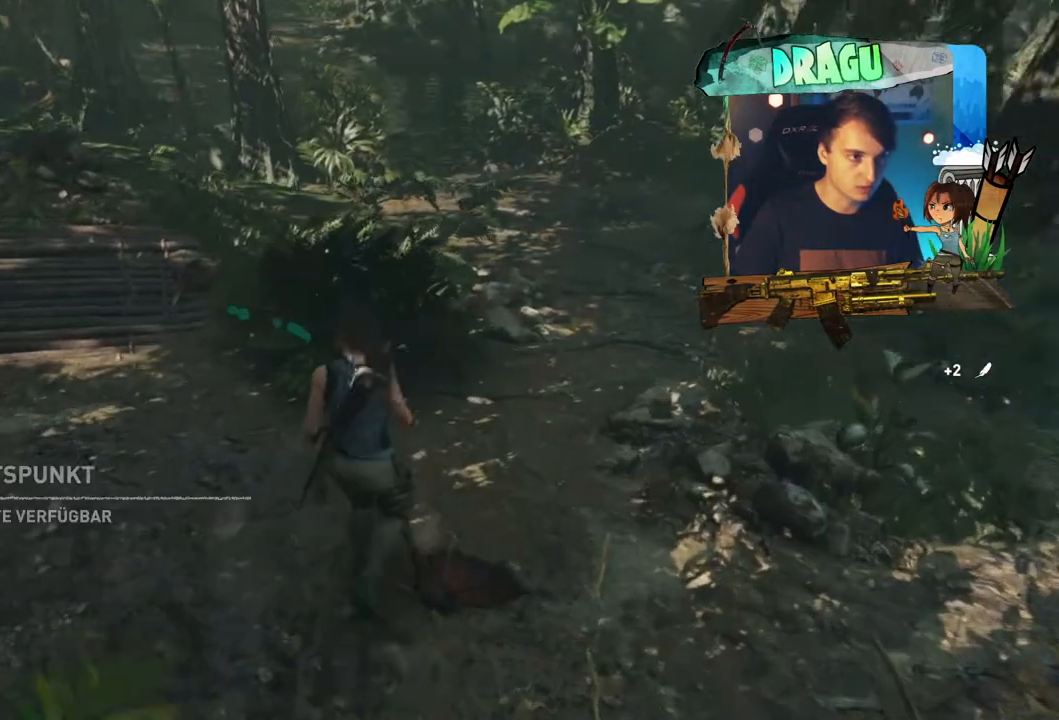
{"keys": ["shift", "w"], "mouse": [], "events": [[317, "e", "up"], [350, "a", "up"]]}
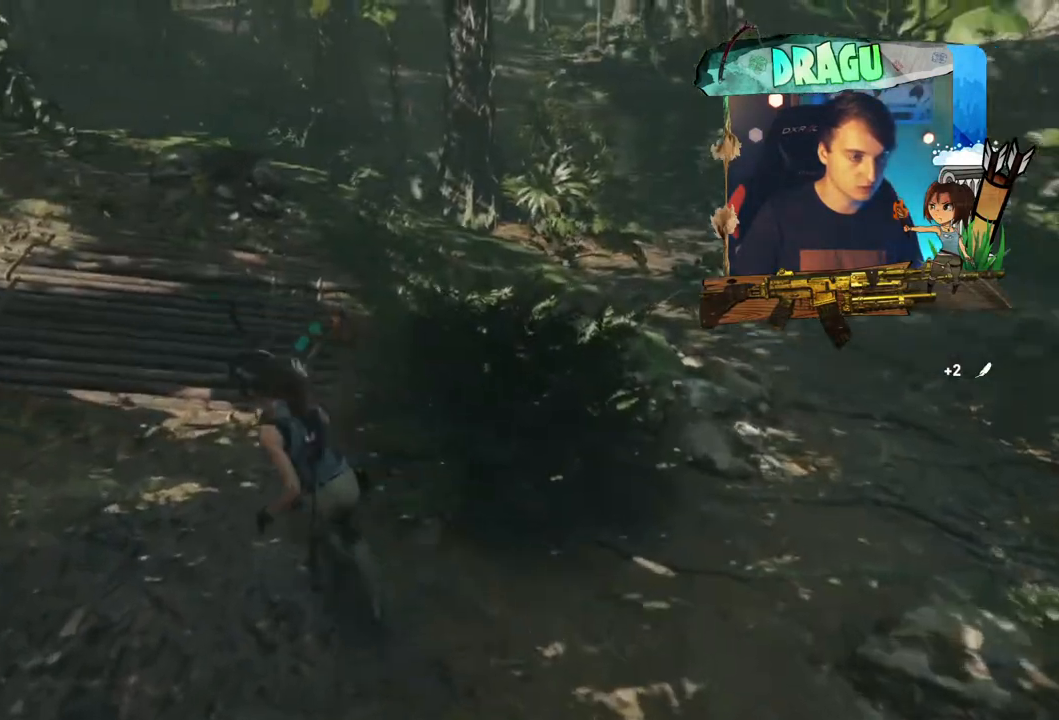
{"keys": ["shift", "w"], "mouse": [], "events": []}
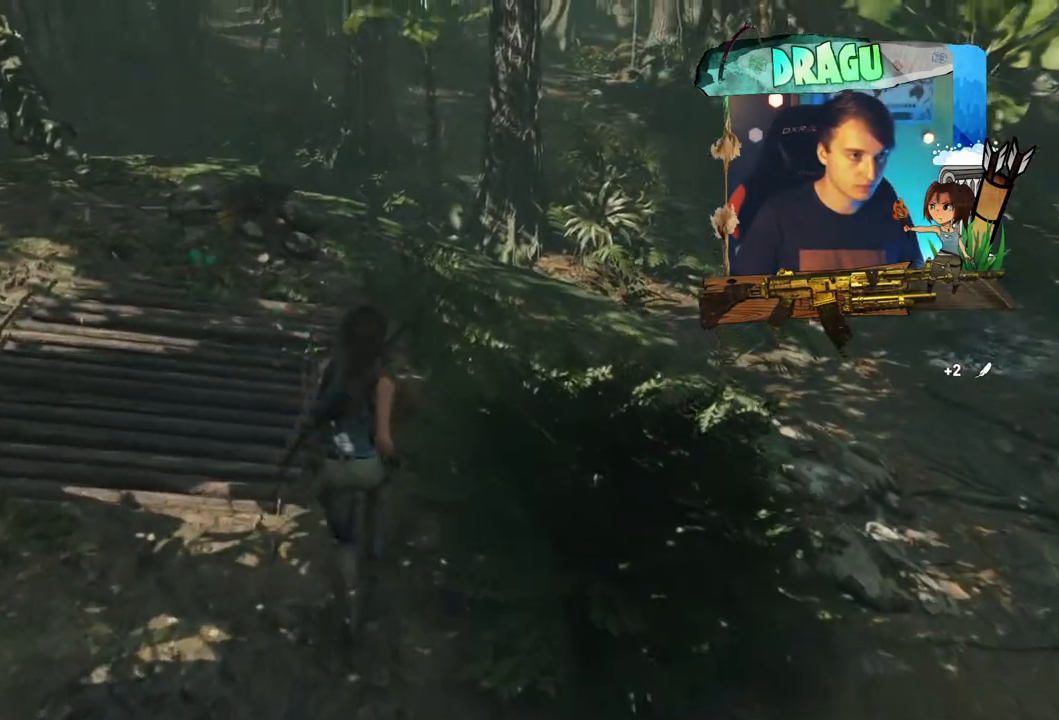
{"keys": ["e"], "mouse": [], "events": [[83, "shift", "up"], [200, "e", "down"], [200, "w", "up"]]}
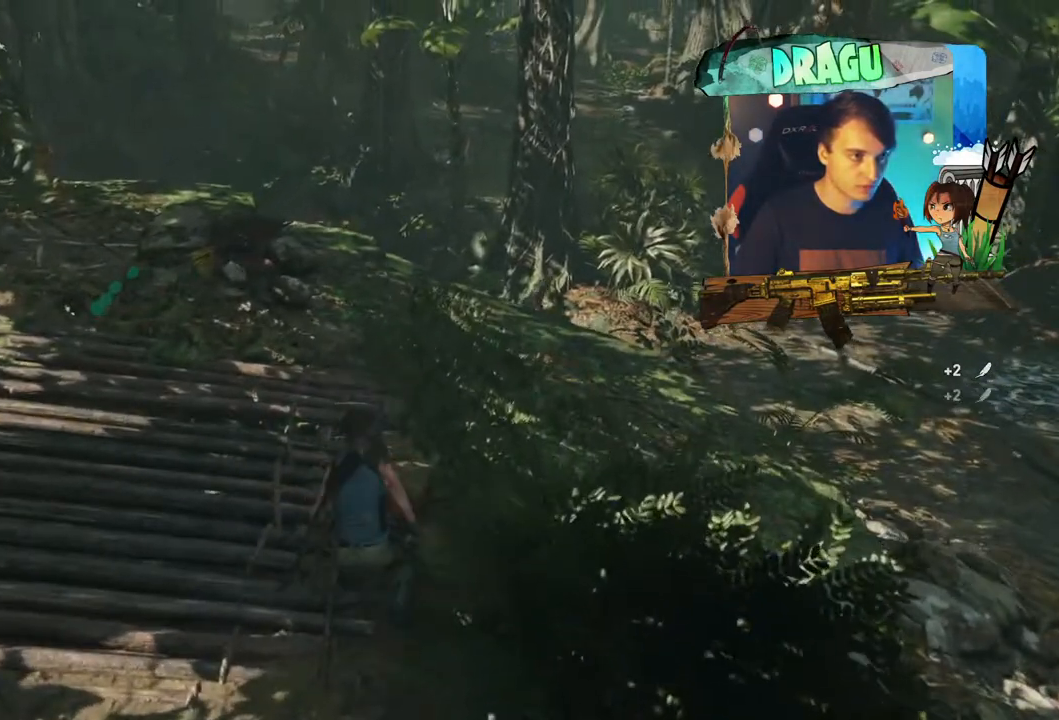
{"keys": ["e"], "mouse": [], "events": []}
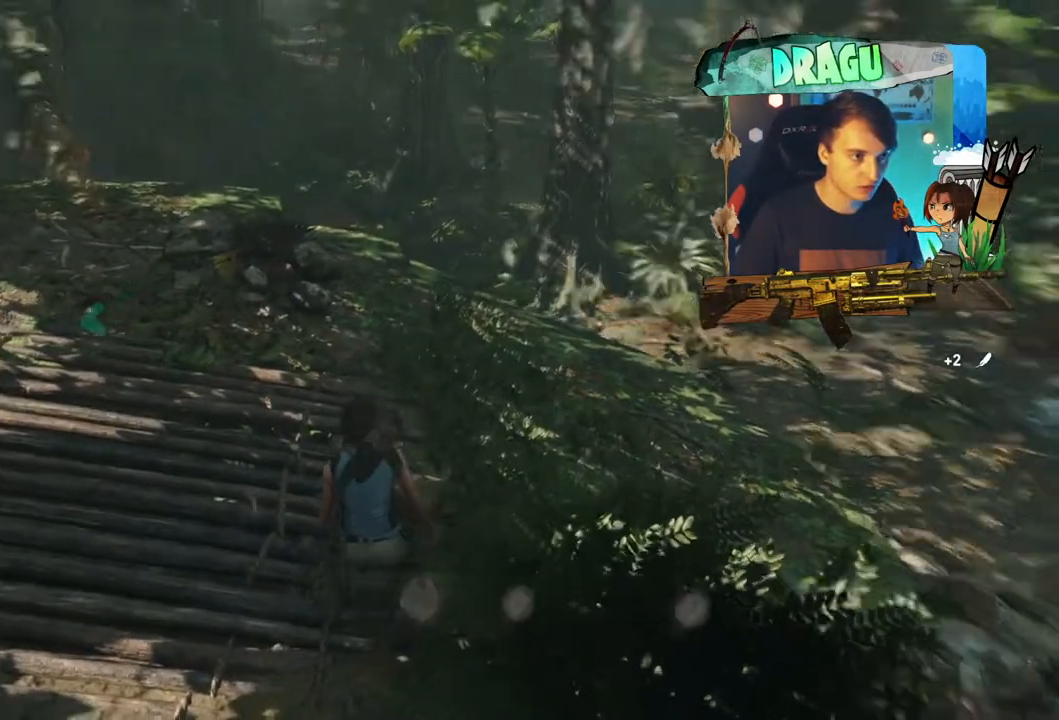
{"keys": [], "mouse": ["right"], "events": [[283, "e", "up"], [283, "mouse_right", "down"]]}
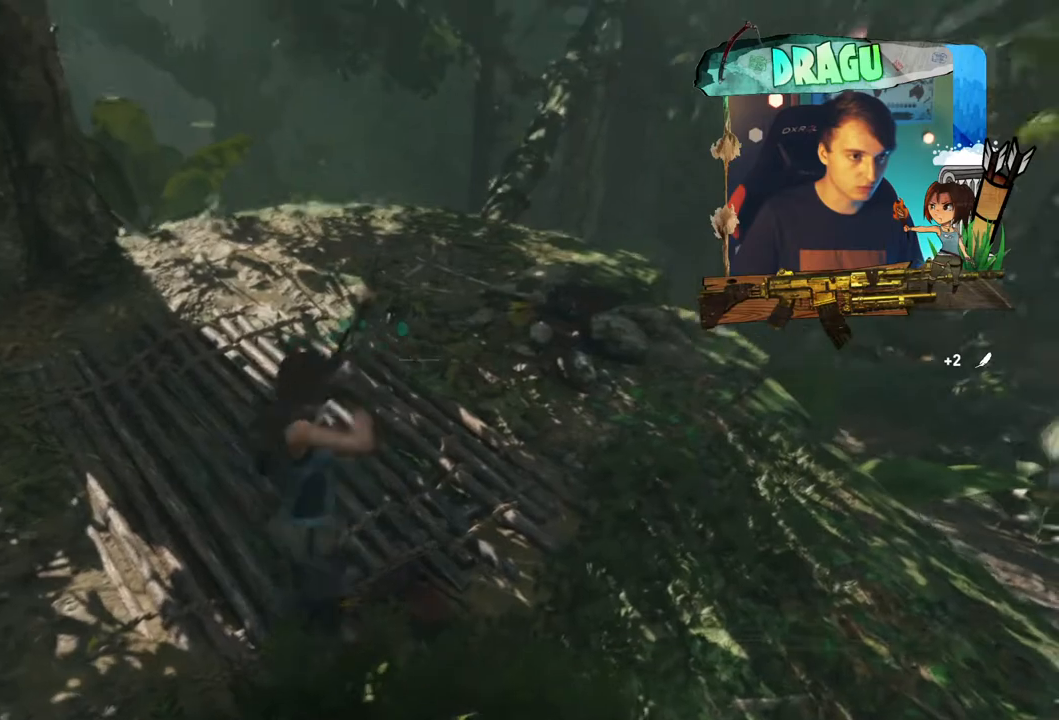
{"keys": [], "mouse": ["left", "right"], "events": [[267, "mouse_left", "down"]]}
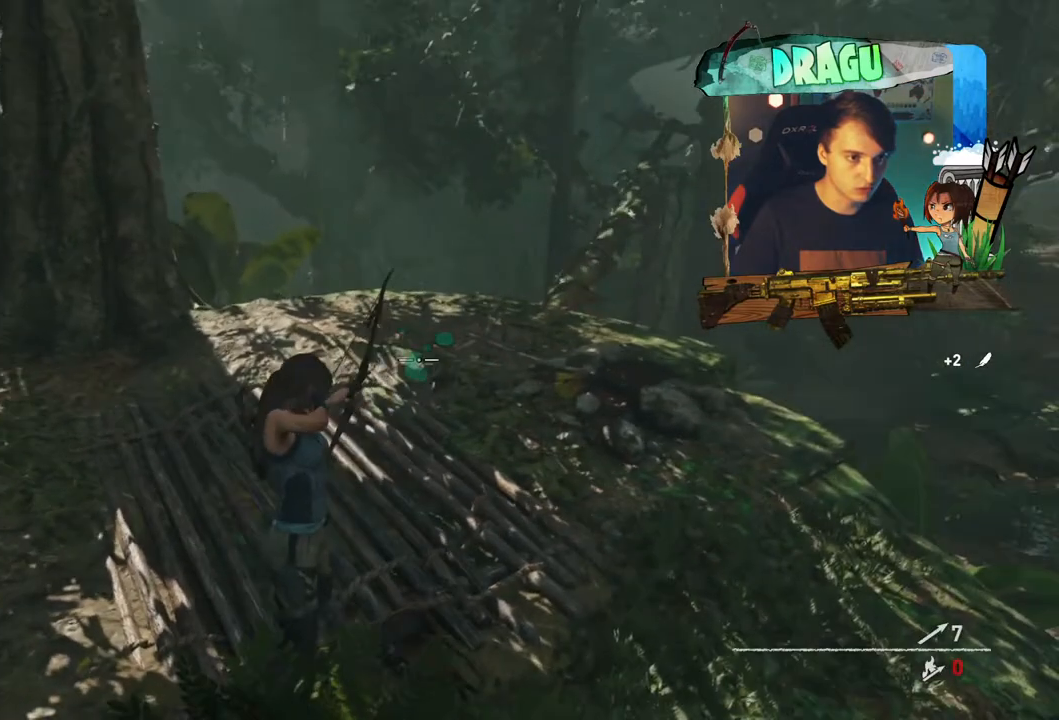
{"keys": [], "mouse": ["left", "right"], "events": []}
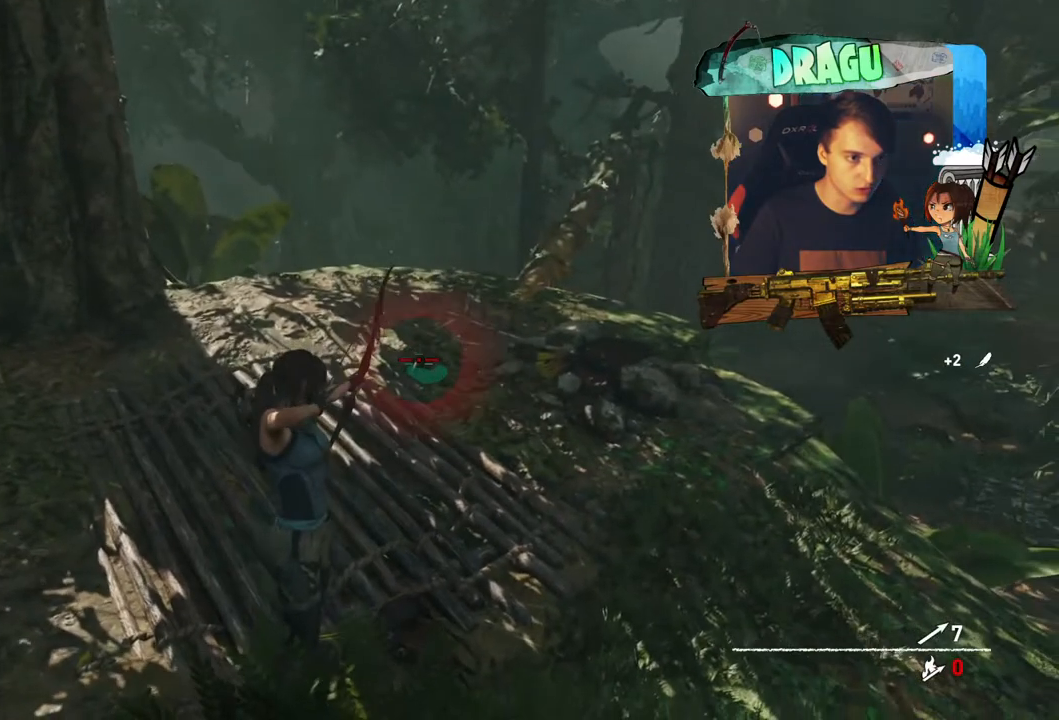
{"keys": [], "mouse": ["right"], "events": [[467, "mouse_left", "up"]]}
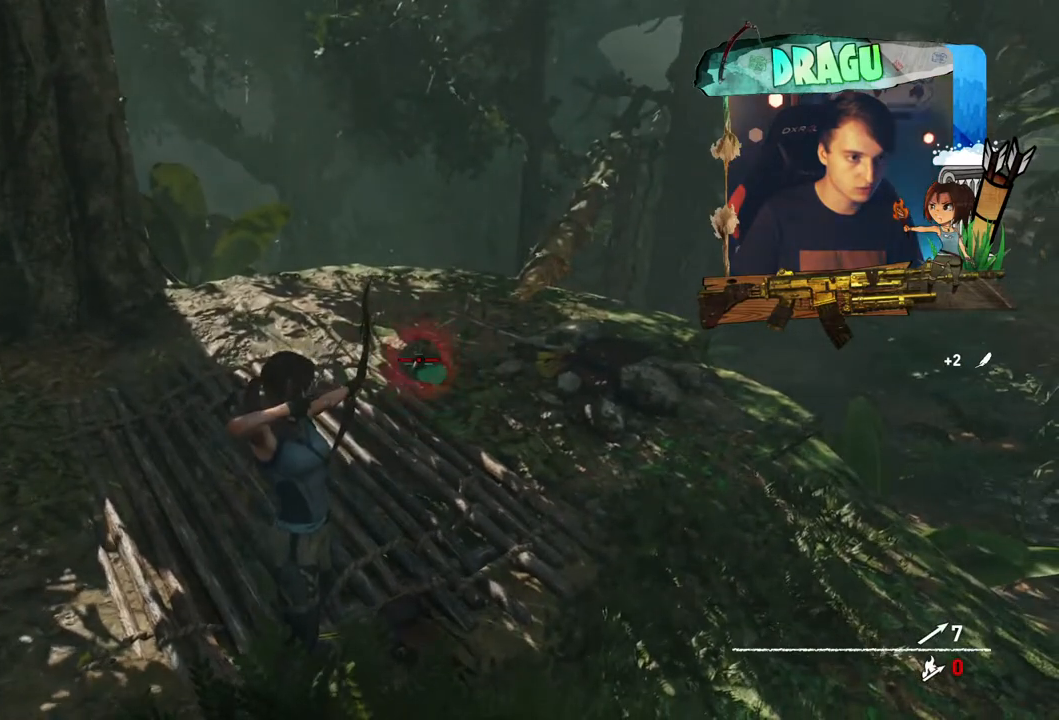
{"keys": ["w"], "mouse": ["right"], "events": [[350, "w", "down"]]}
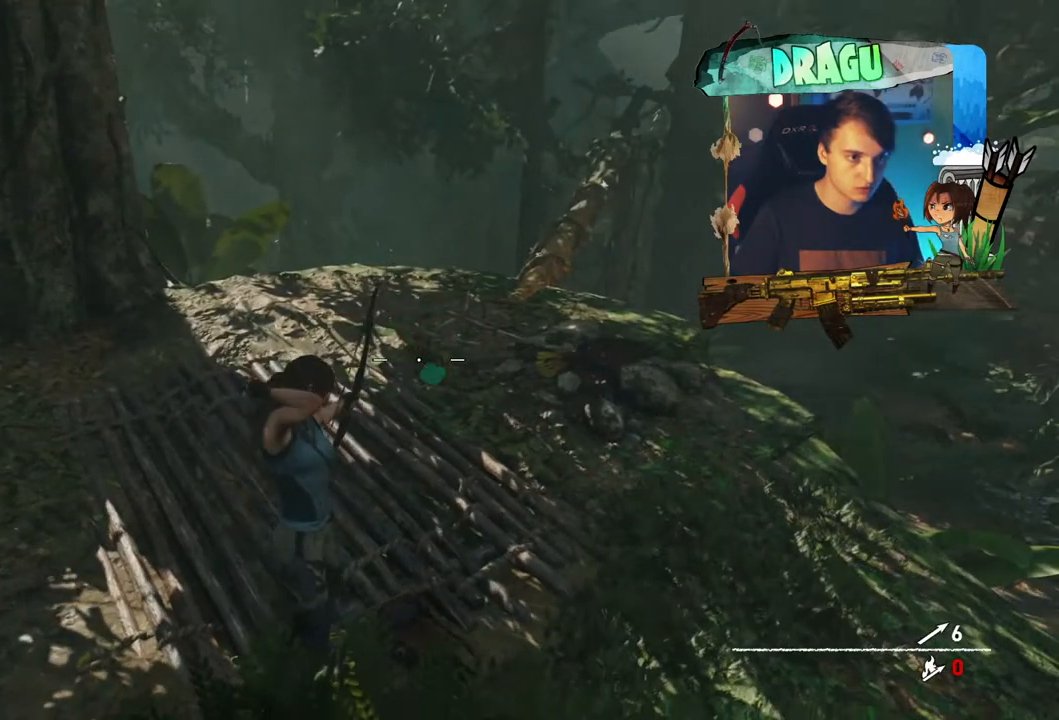
{"keys": ["w"], "mouse": [], "events": [[67, "mouse_right", "up"]]}
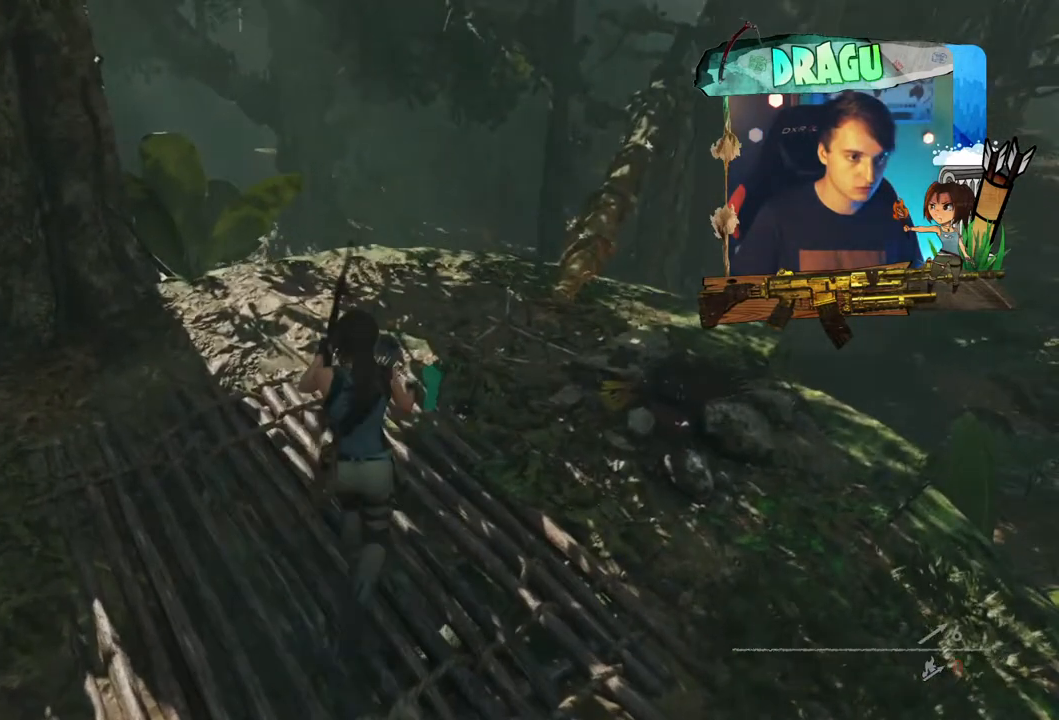
{"keys": ["e"], "mouse": []}
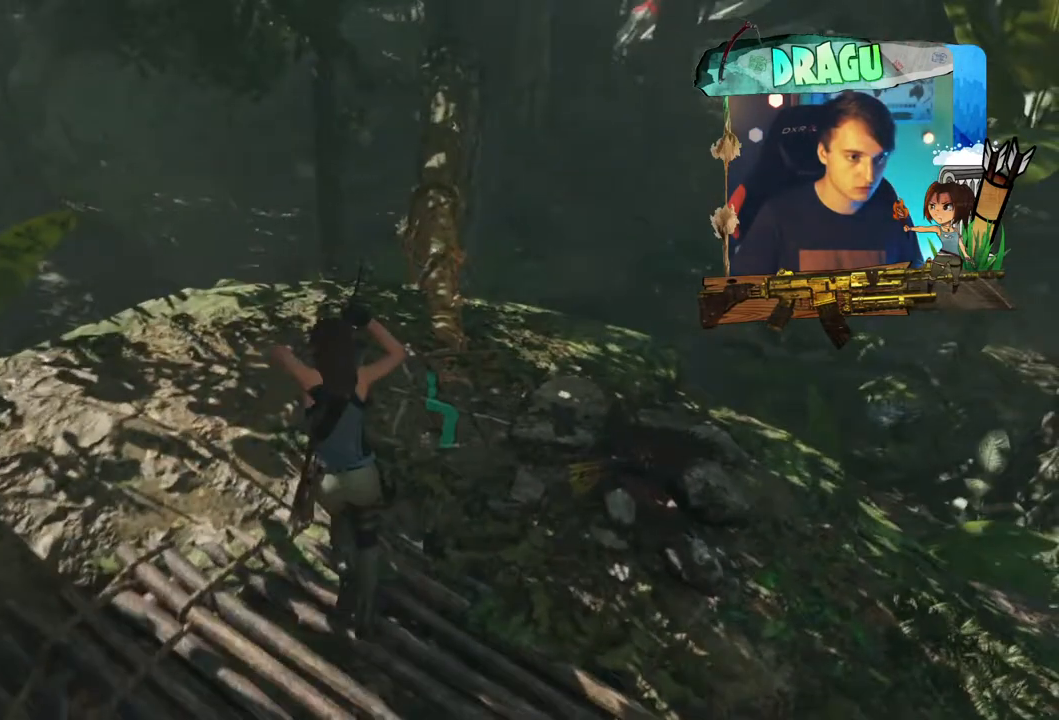
{"keys": ["d"], "mouse": [], "events": [[184, "e", "up"], [434, "d", "down"]]}